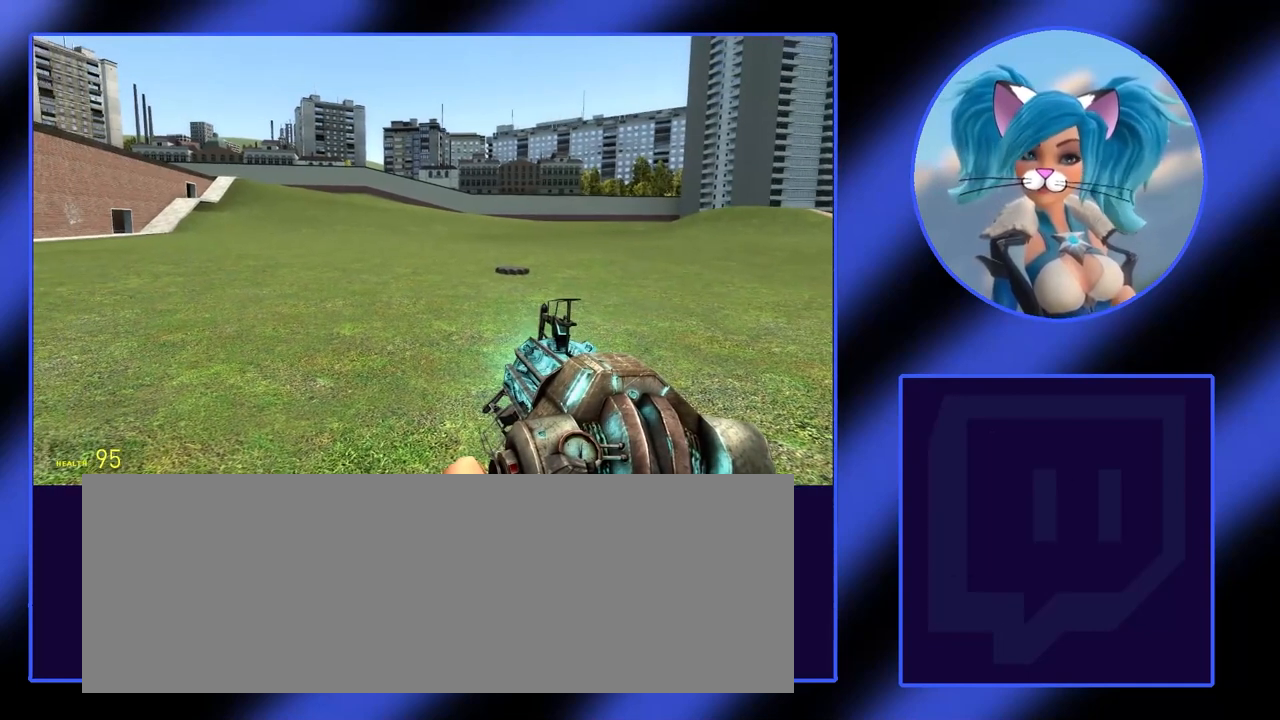
Gameplay with keyboard and mouse; each line is a JSON object with the keys and mouse buttons held at the frame after it. "events" lists presses ("down") and releases ("up") of ".", "/", "0", "1", "2", "3", "4", "5", "6", "7", "8", "9", "a", "alt_l", "alt_r", "b", "backslash", "backspace", "c", "caps_lock", "comma", "ctrl_l", "ctrl_r", "d", "down", "e", "equals", "escape", "f", "f1", "f10", "f11", "f12", "f2", "f3", "f4", "f5", "f6", "f7", "f8", "f9", "g", "h", "i", "j", "k", "l", "lbracket", "left", "m", "minus", "n", "o", "p", "q", "quote", "r", "rbracket", "return", "right", "s", "semicolon", "shift_l", "shift_r", "space", "super", "t", "tab", "tilde", "u", "up", "v", "w", "x", "y", "z", "mouse_left" and "mouse_right" between this image and that frame as [ms after this image, input, new state], when the widget could be followed in between. "mouse_left", "mouse_right" = the "left", "right" buttons of the "mouse" list. No other keys are recorded. Not read: mouse_move.
{"keys": ["q"], "mouse": [], "events": [[67, "q", "down"]]}
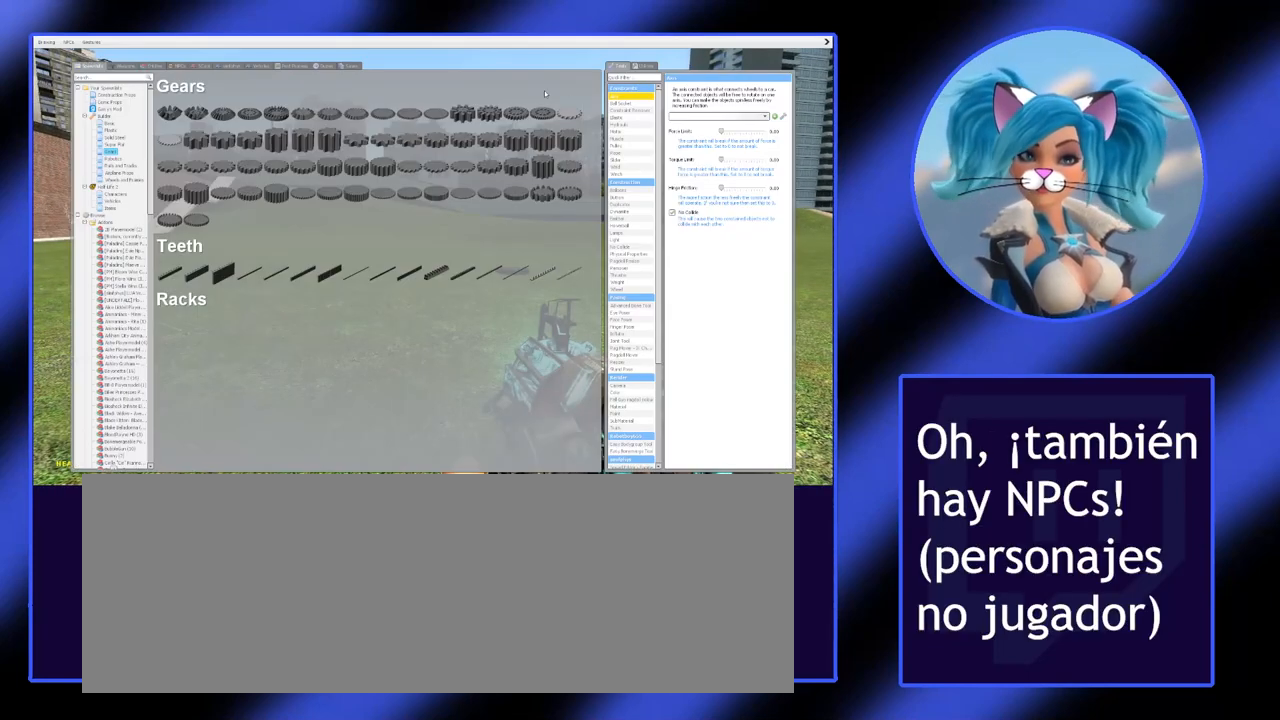
{"keys": ["q"], "mouse": [], "events": []}
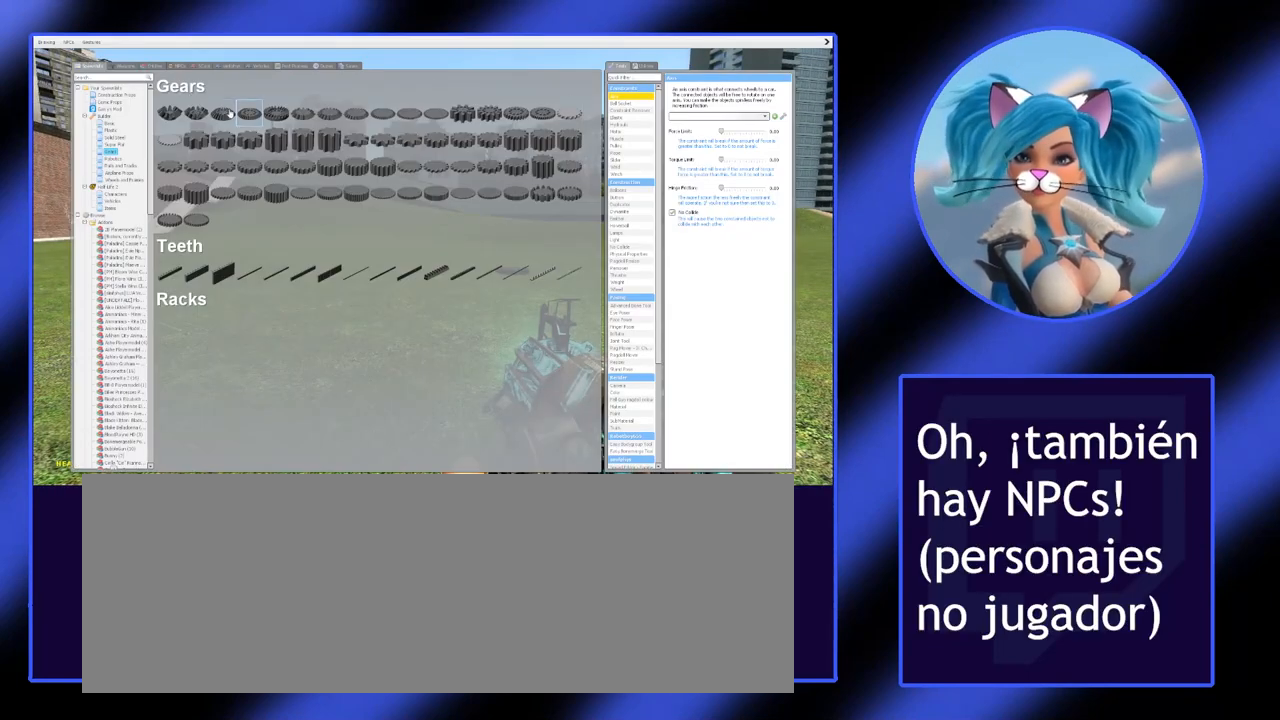
{"keys": ["q"], "mouse": [], "events": []}
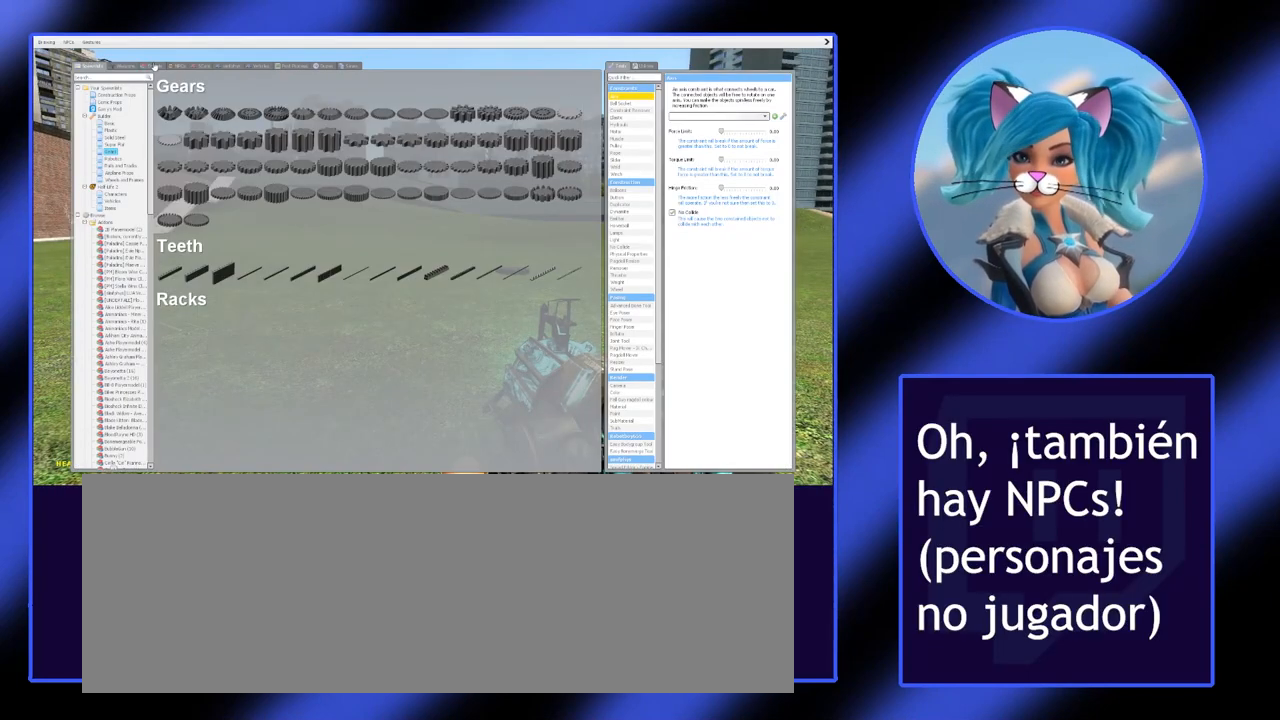
{"keys": ["q"], "mouse": [], "events": [[333, "mouse_left", "down"], [467, "mouse_left", "up"]]}
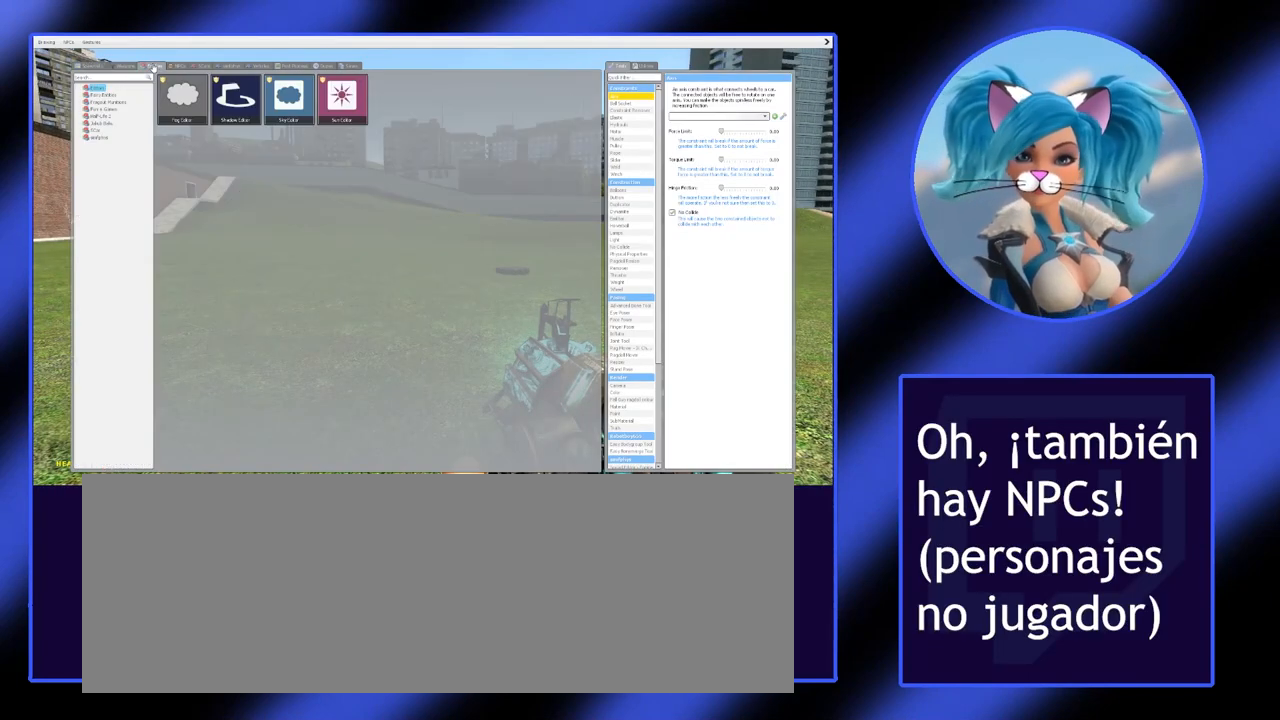
{"keys": ["q"], "mouse": [], "events": []}
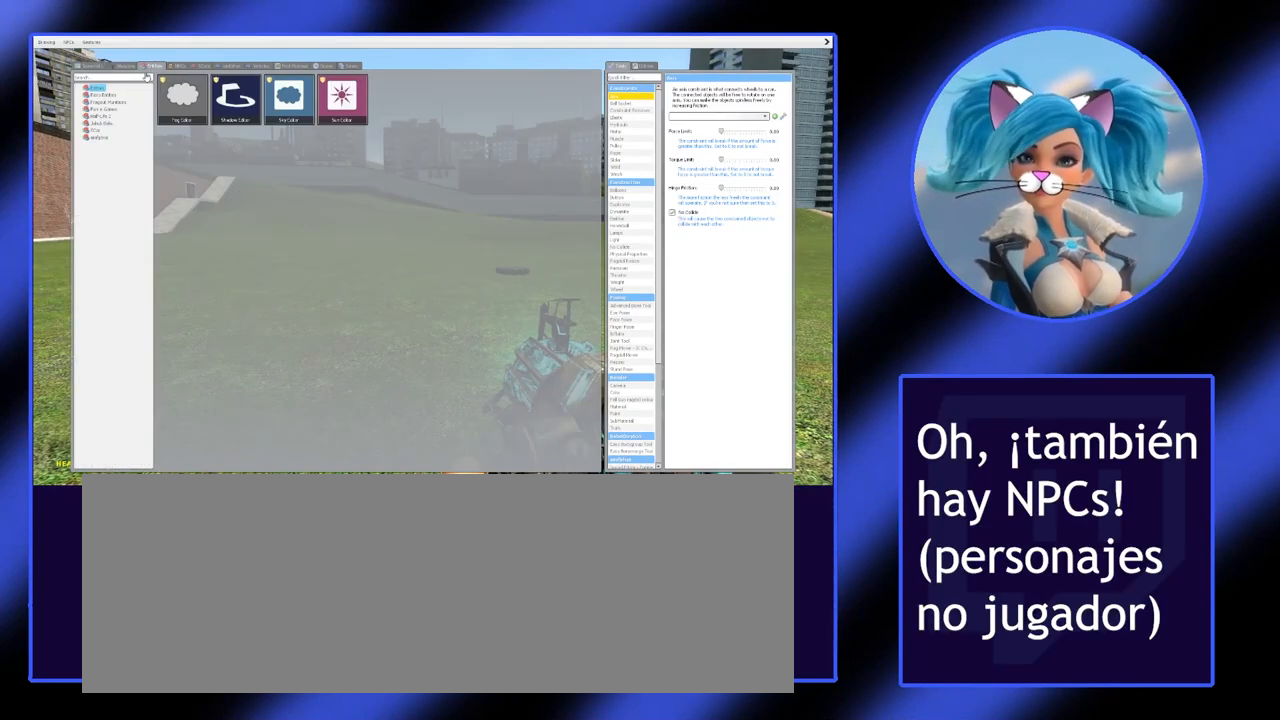
{"keys": ["q"], "mouse": [], "events": []}
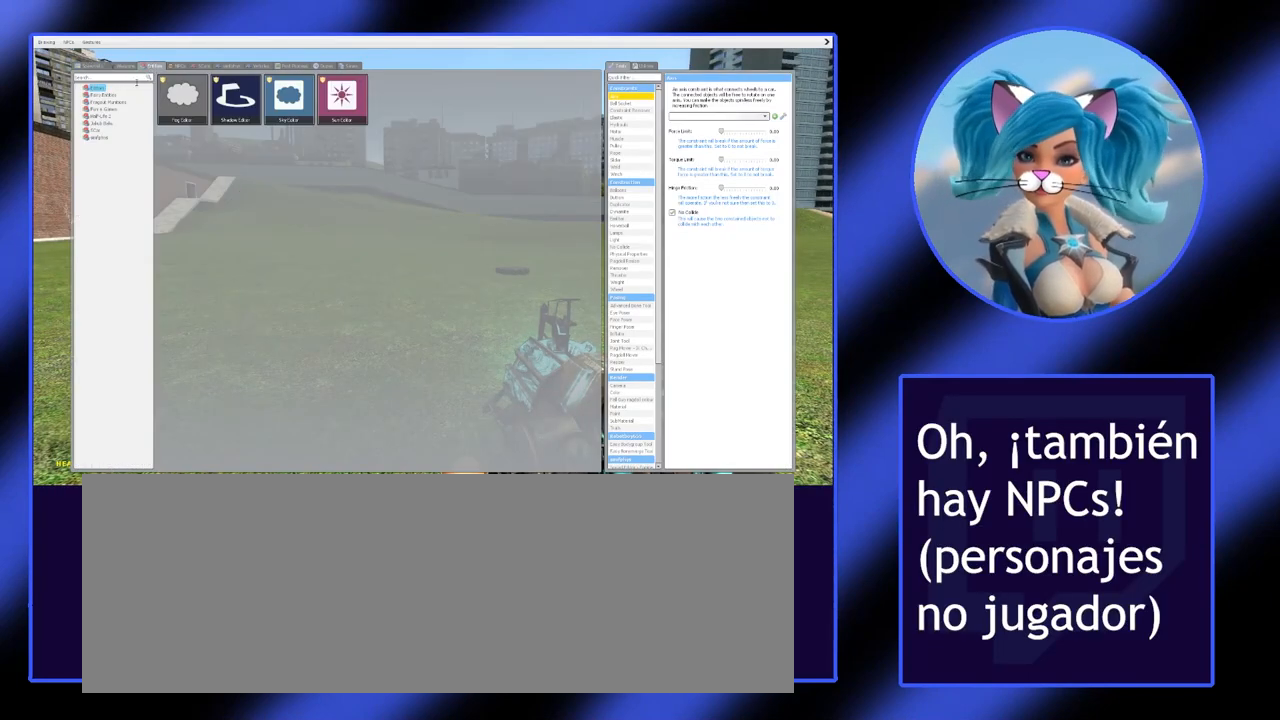
{"keys": ["q"], "mouse": [], "events": []}
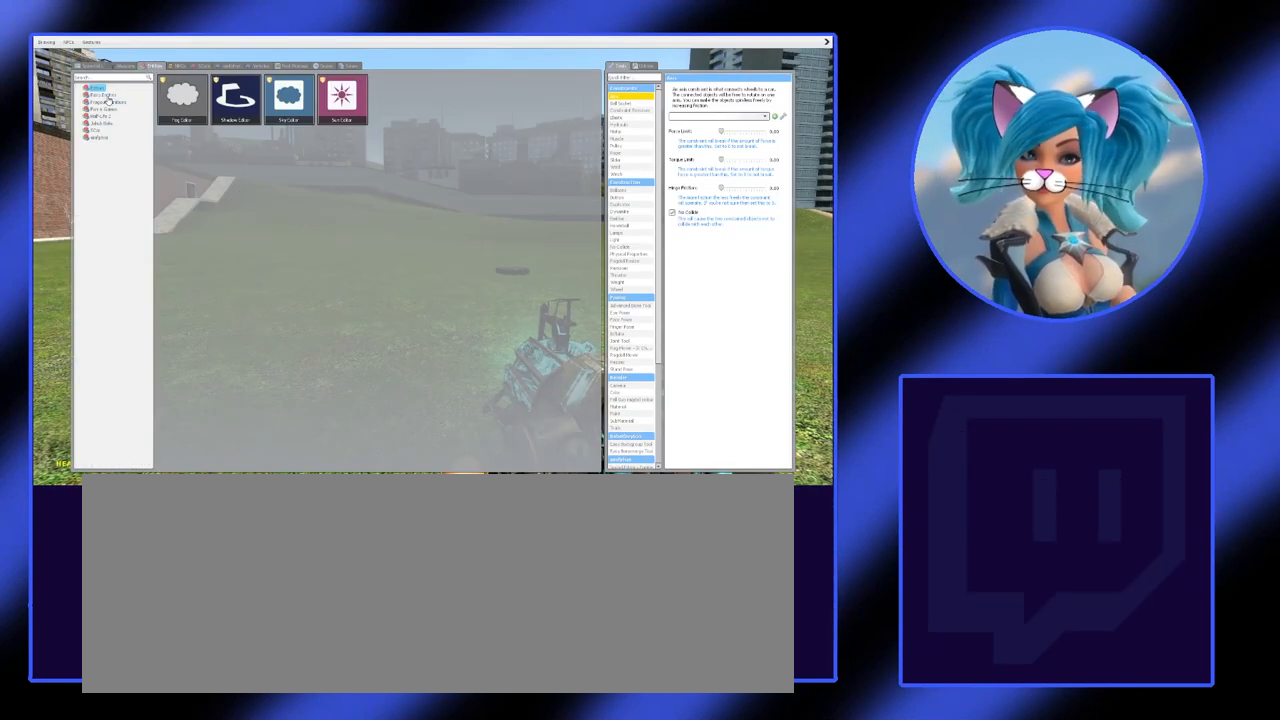
{"keys": ["q"], "mouse": [], "events": [[233, "mouse_left", "down"], [400, "mouse_left", "up"]]}
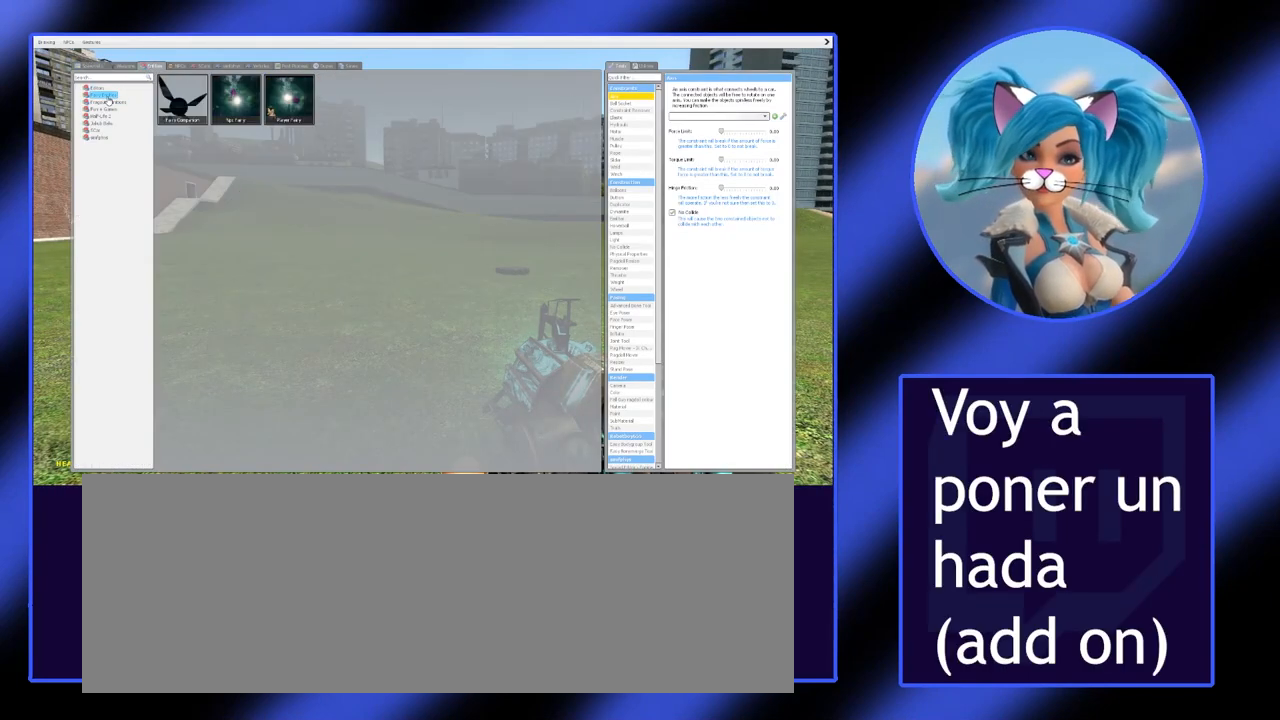
{"keys": ["q"], "mouse": [], "events": []}
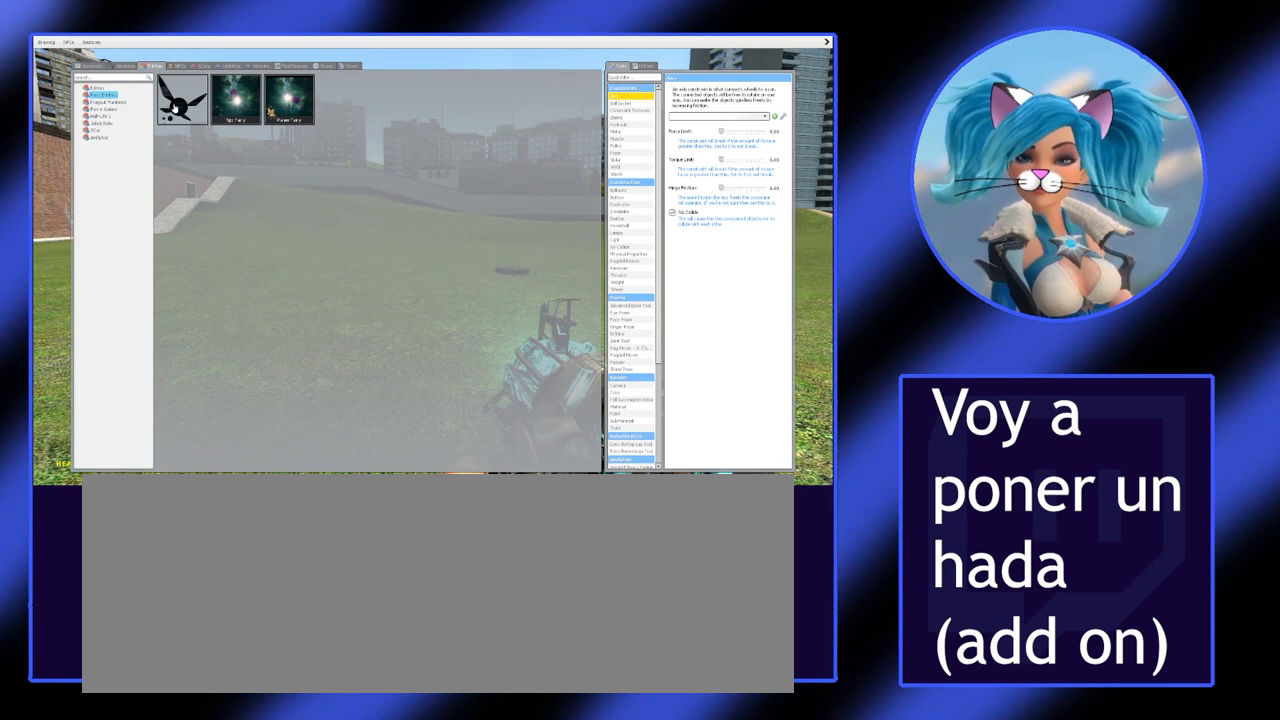
{"keys": ["q"], "mouse": [], "events": [[167, "mouse_left", "down"], [267, "mouse_left", "up"]]}
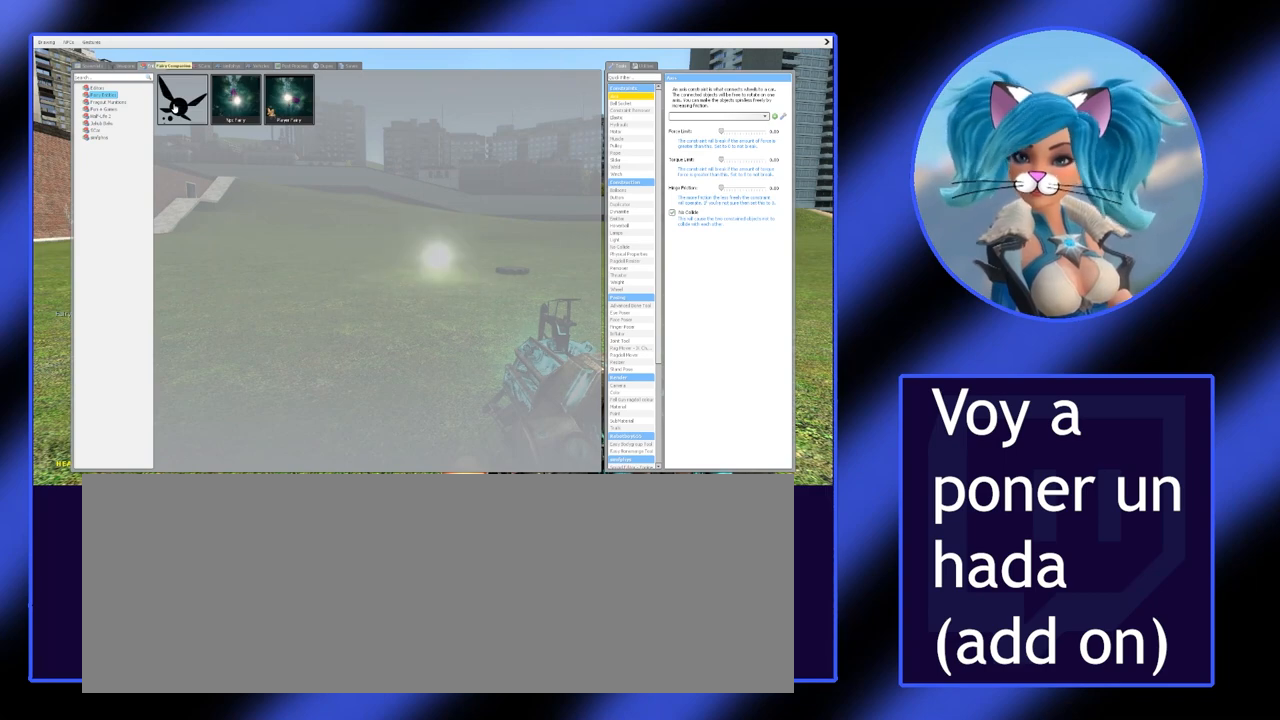
{"keys": [], "mouse": [], "events": [[367, "q", "up"]]}
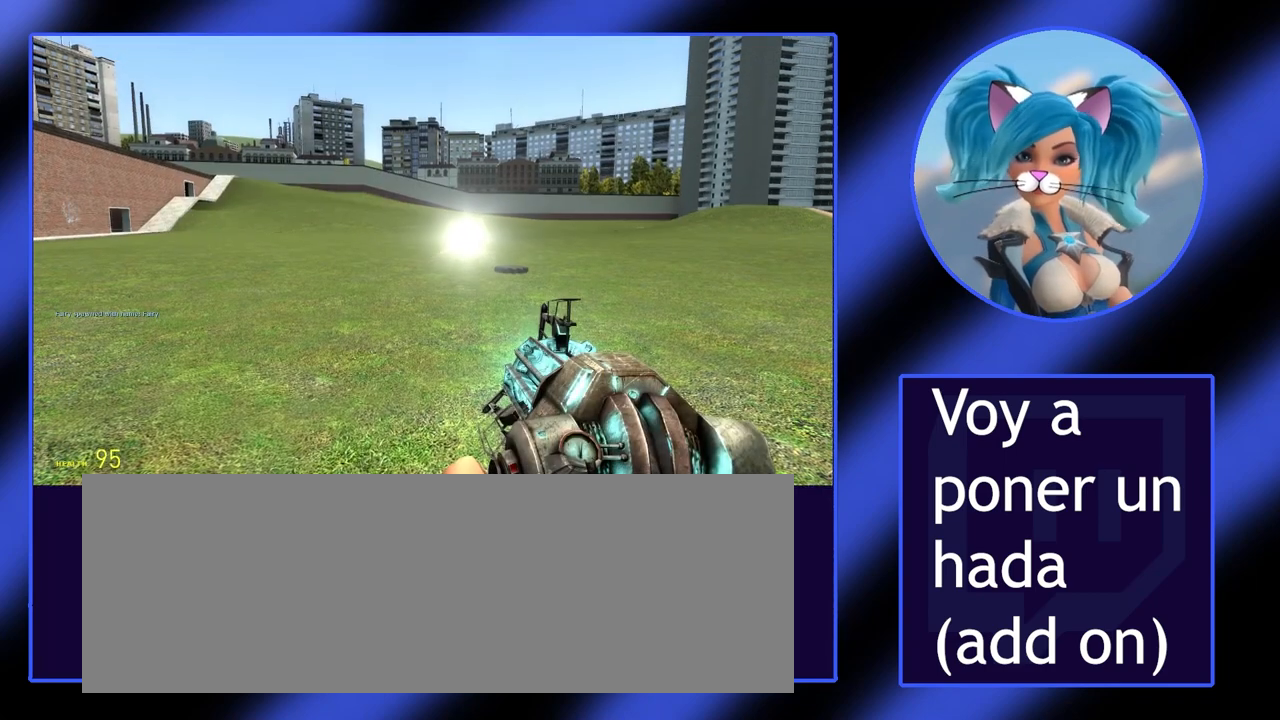
{"keys": [], "mouse": [], "events": []}
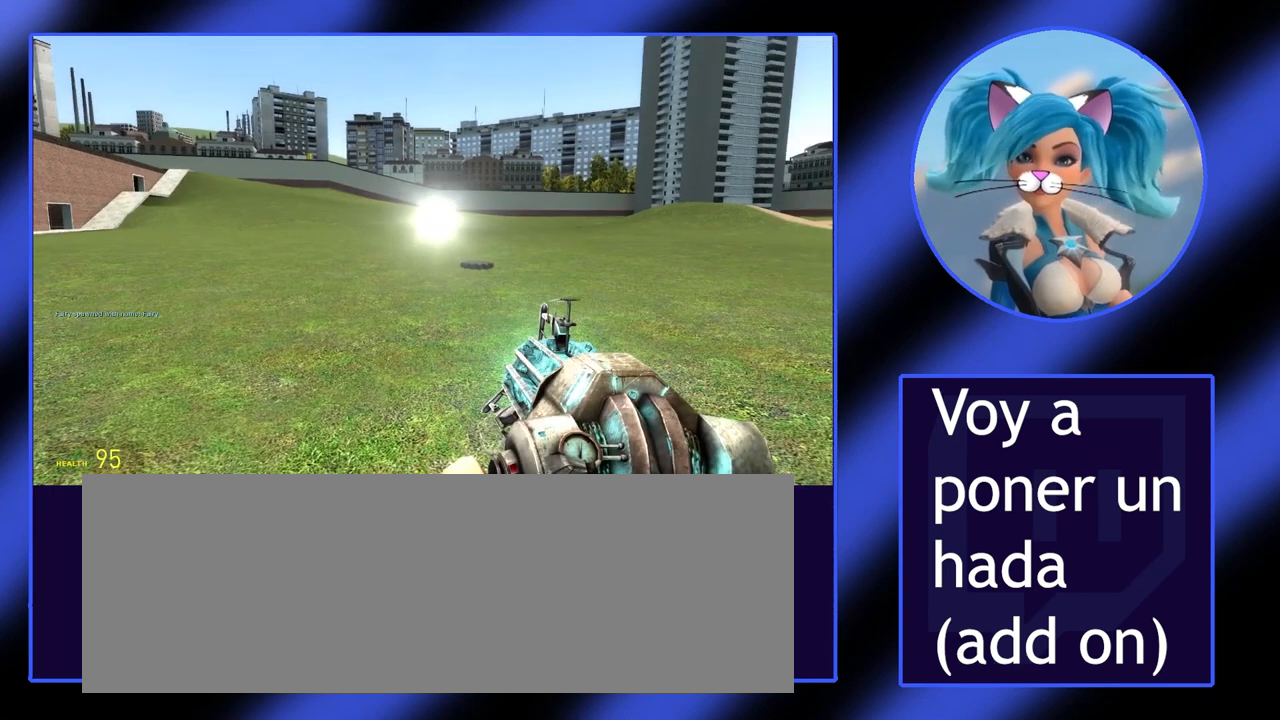
{"keys": [], "mouse": [], "events": []}
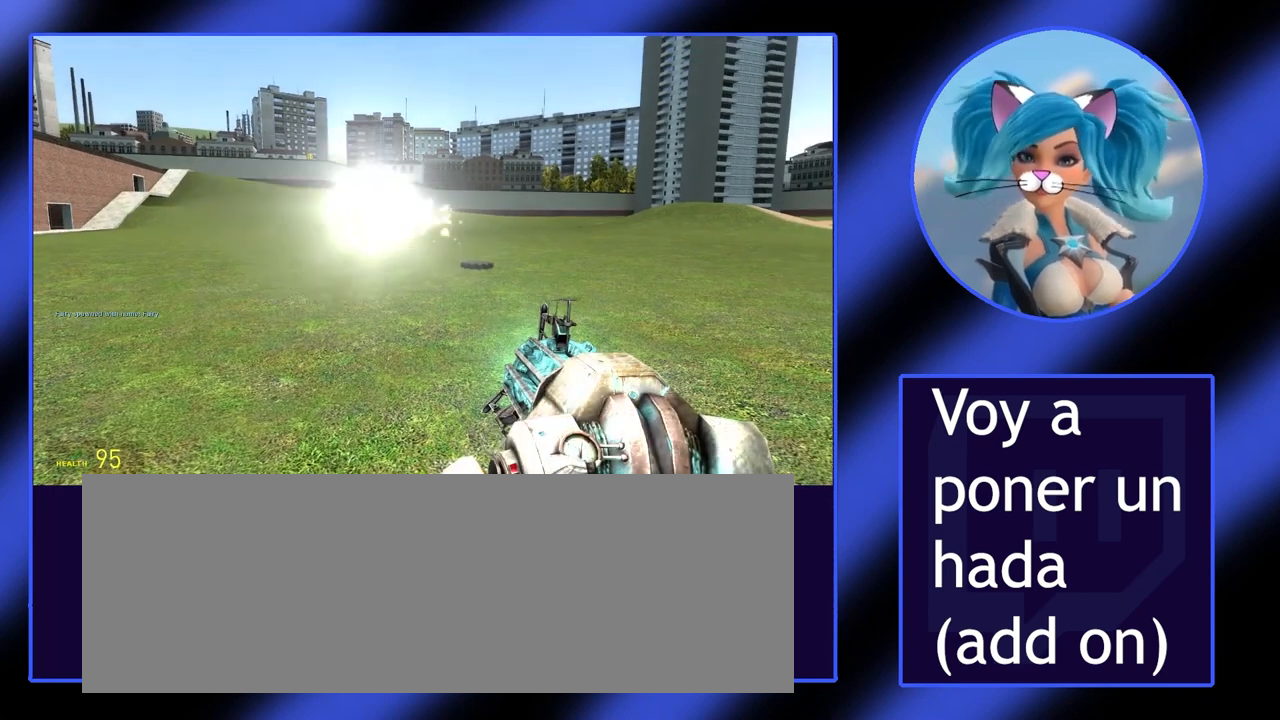
{"keys": [], "mouse": [], "events": []}
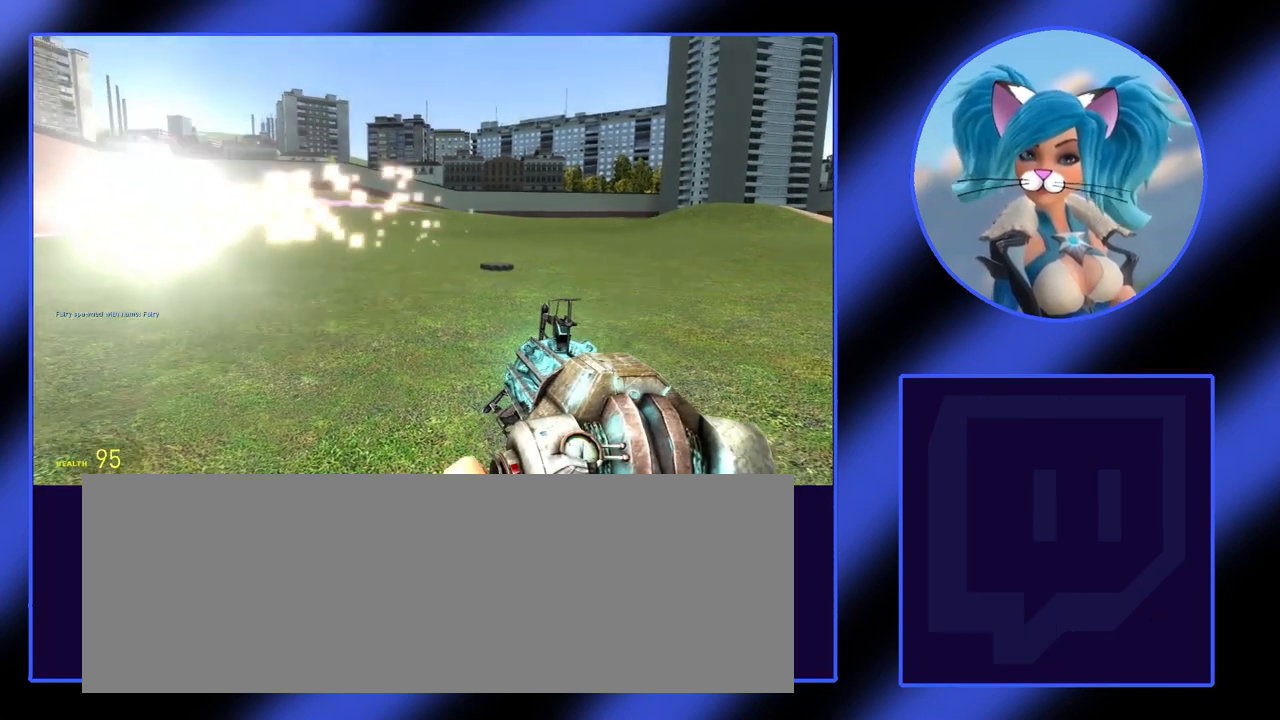
{"keys": [], "mouse": [], "events": []}
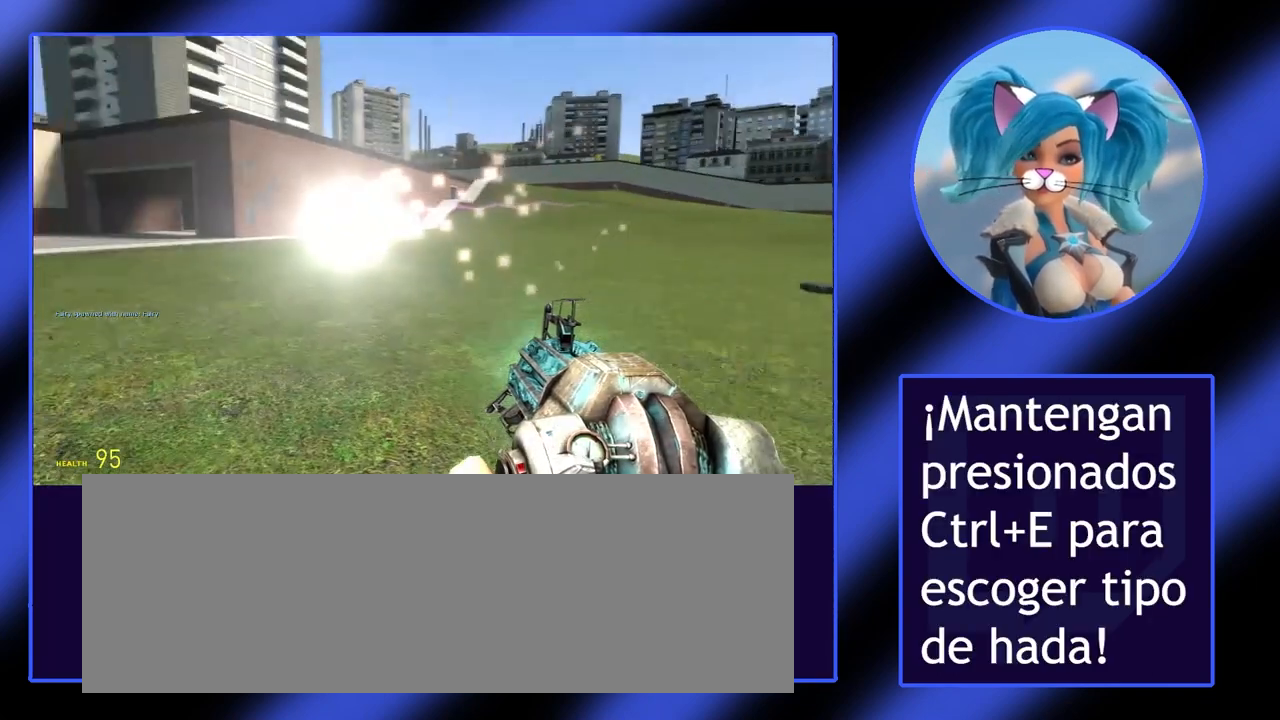
{"keys": ["s"], "mouse": [], "events": [[367, "s", "down"]]}
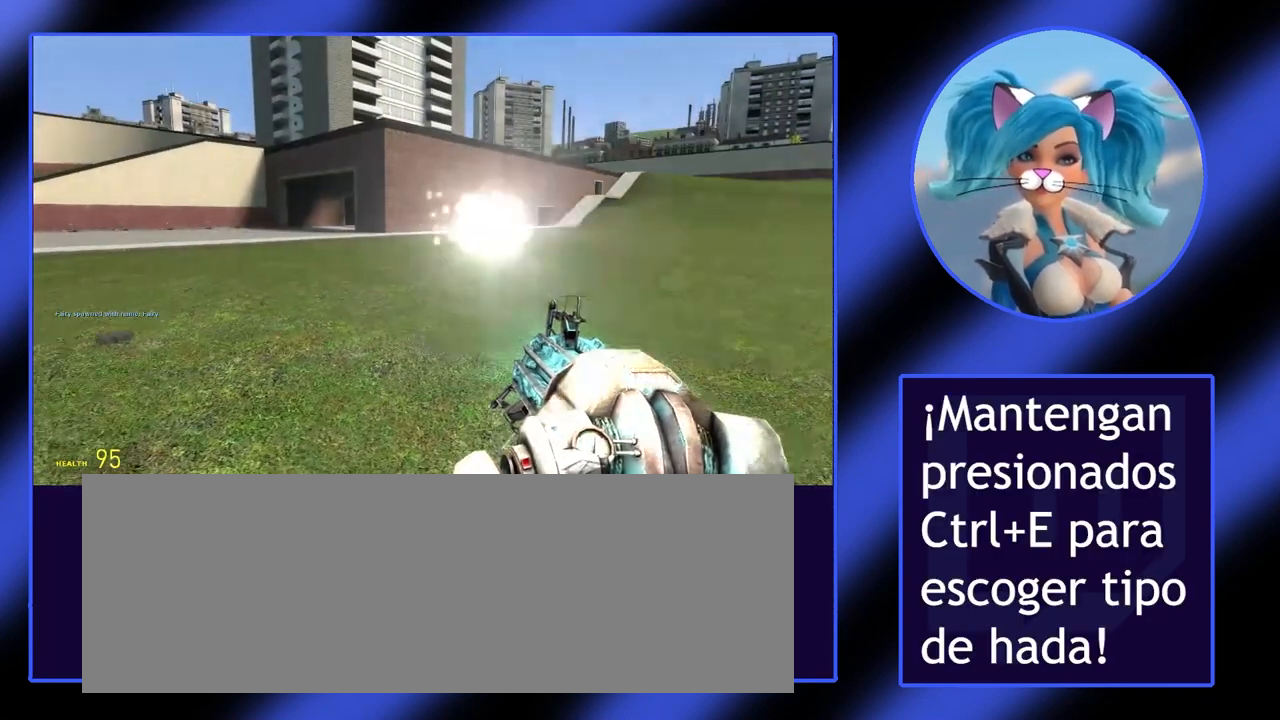
{"keys": [], "mouse": [], "events": [[100, "s", "up"]]}
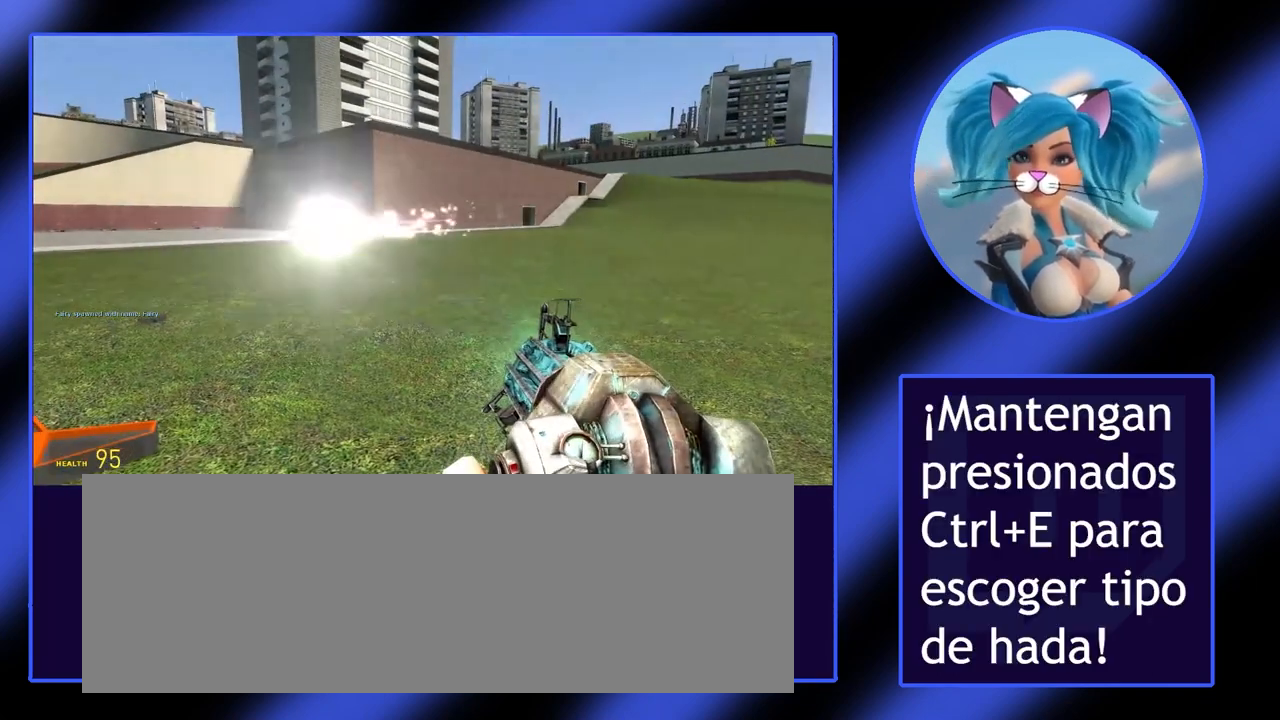
{"keys": [], "mouse": [], "events": []}
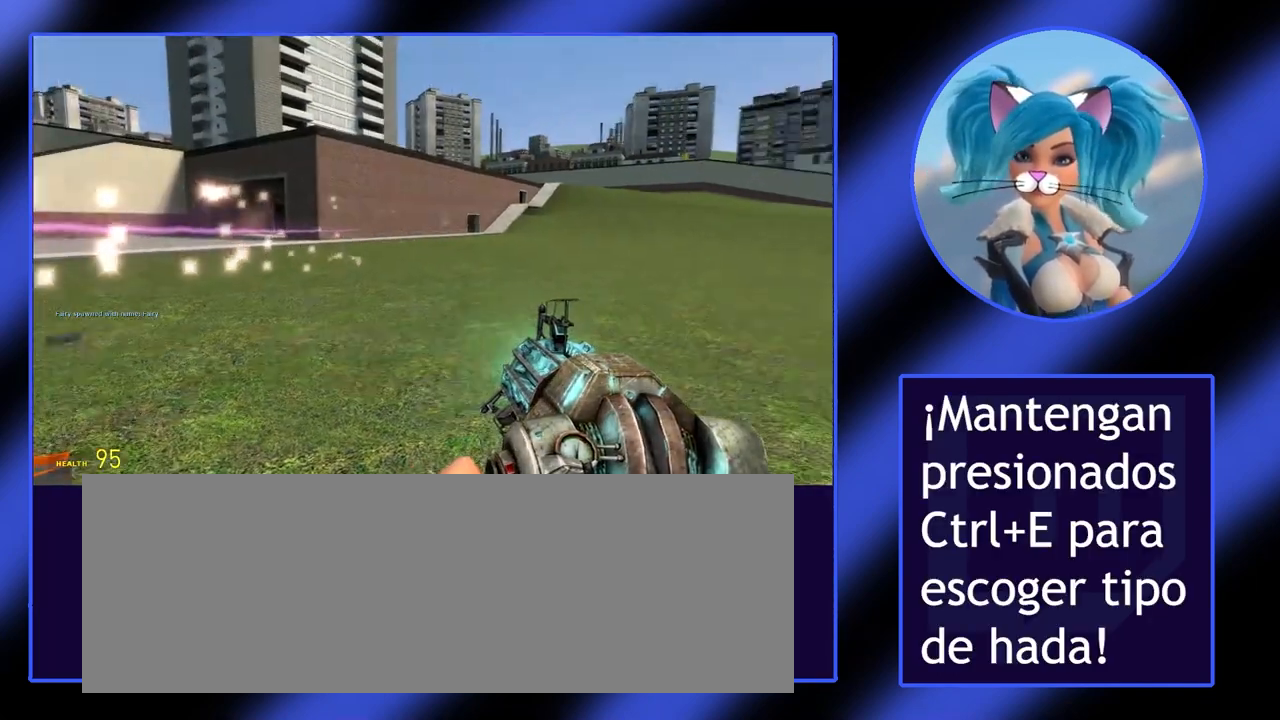
{"keys": [], "mouse": [], "events": []}
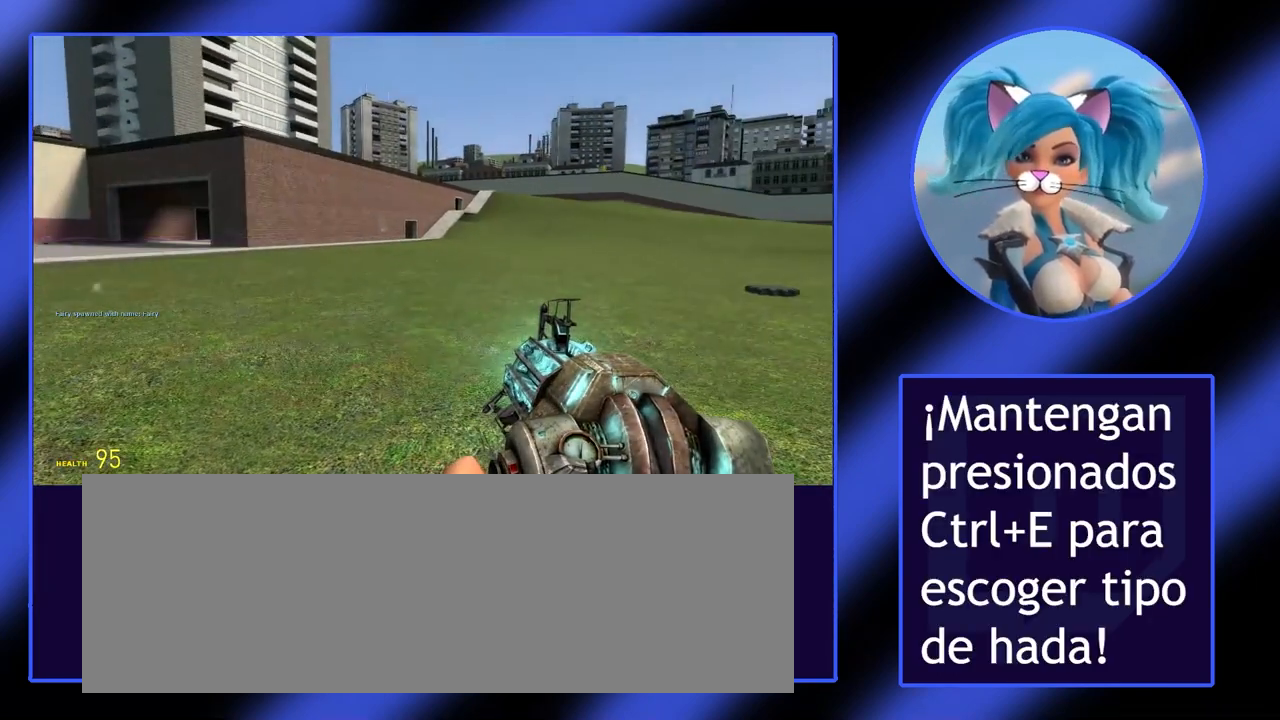
{"keys": ["ctrl_l", "e"], "mouse": [], "events": [[133, "ctrl_l", "down"], [367, "e", "down"]]}
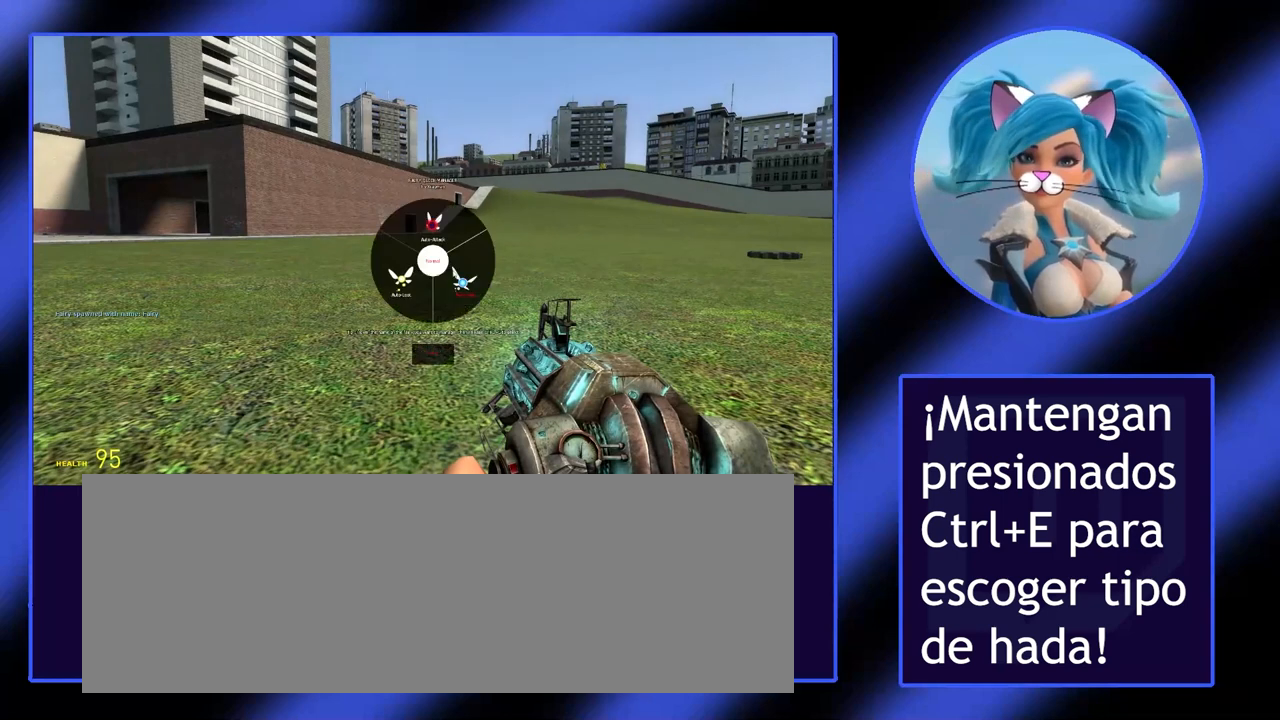
{"keys": ["ctrl_l", "e"], "mouse": [], "events": []}
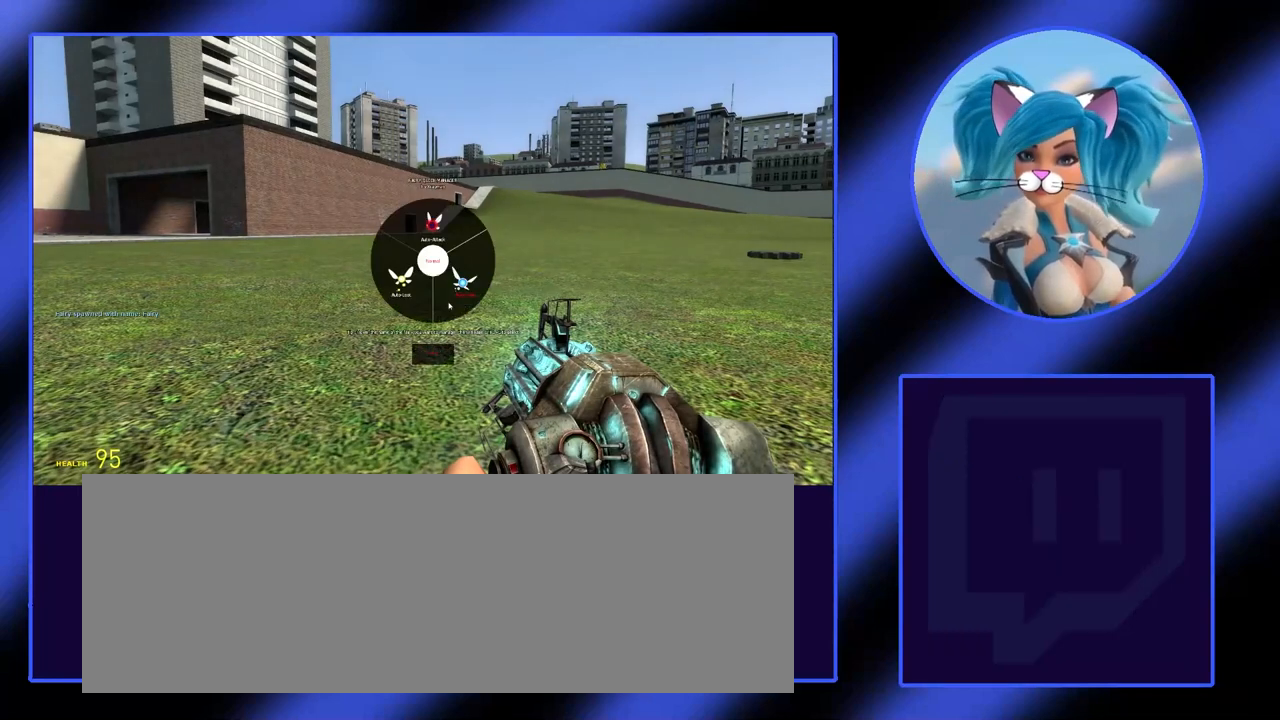
{"keys": ["ctrl_l", "e"], "mouse": ["left"], "events": [[467, "mouse_left", "down"]]}
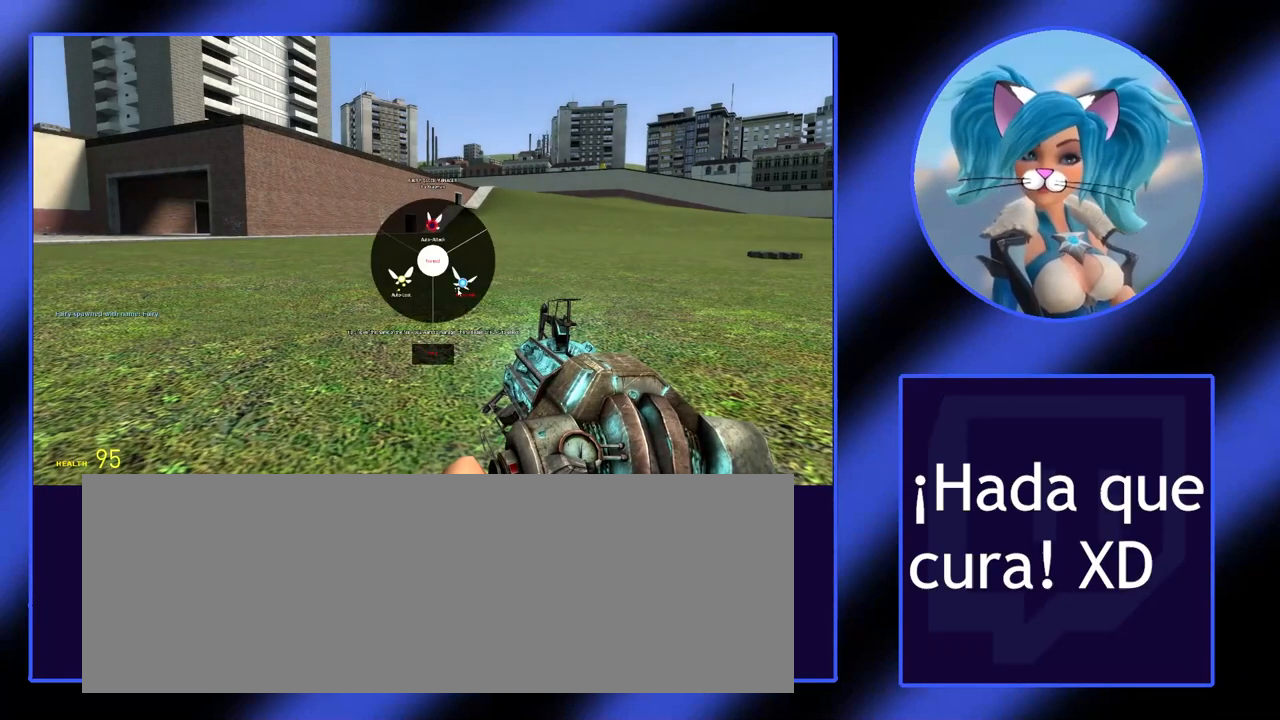
{"keys": ["ctrl_l", "e"], "mouse": [], "events": [[67, "mouse_left", "up"]]}
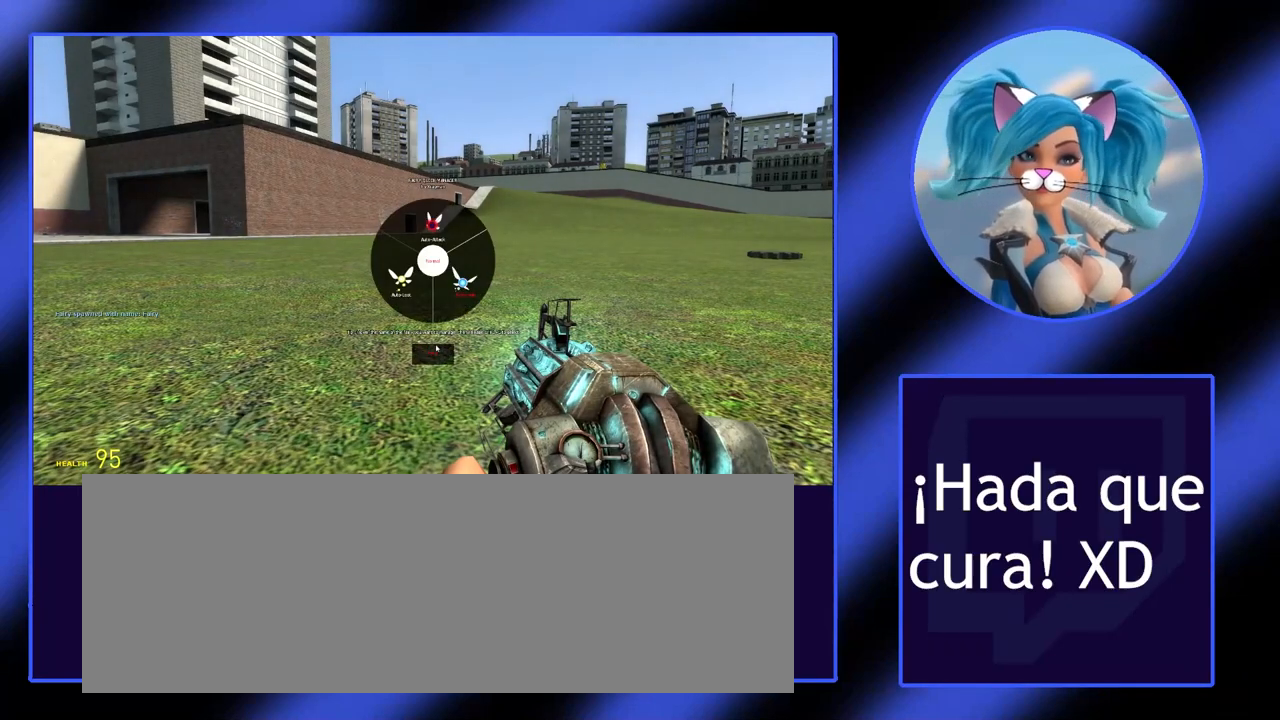
{"keys": ["ctrl_l", "e"], "mouse": [], "events": []}
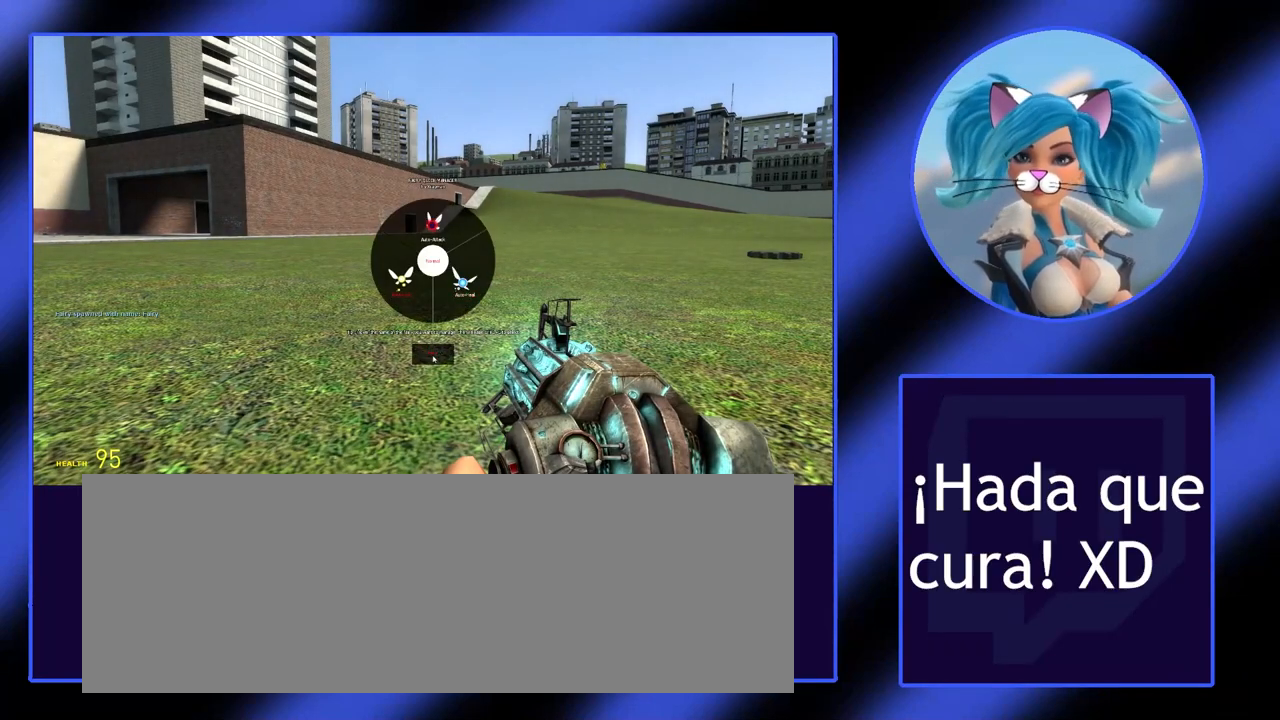
{"keys": ["ctrl_l", "e"], "mouse": [], "events": [[267, "mouse_left", "down"], [400, "mouse_left", "up"]]}
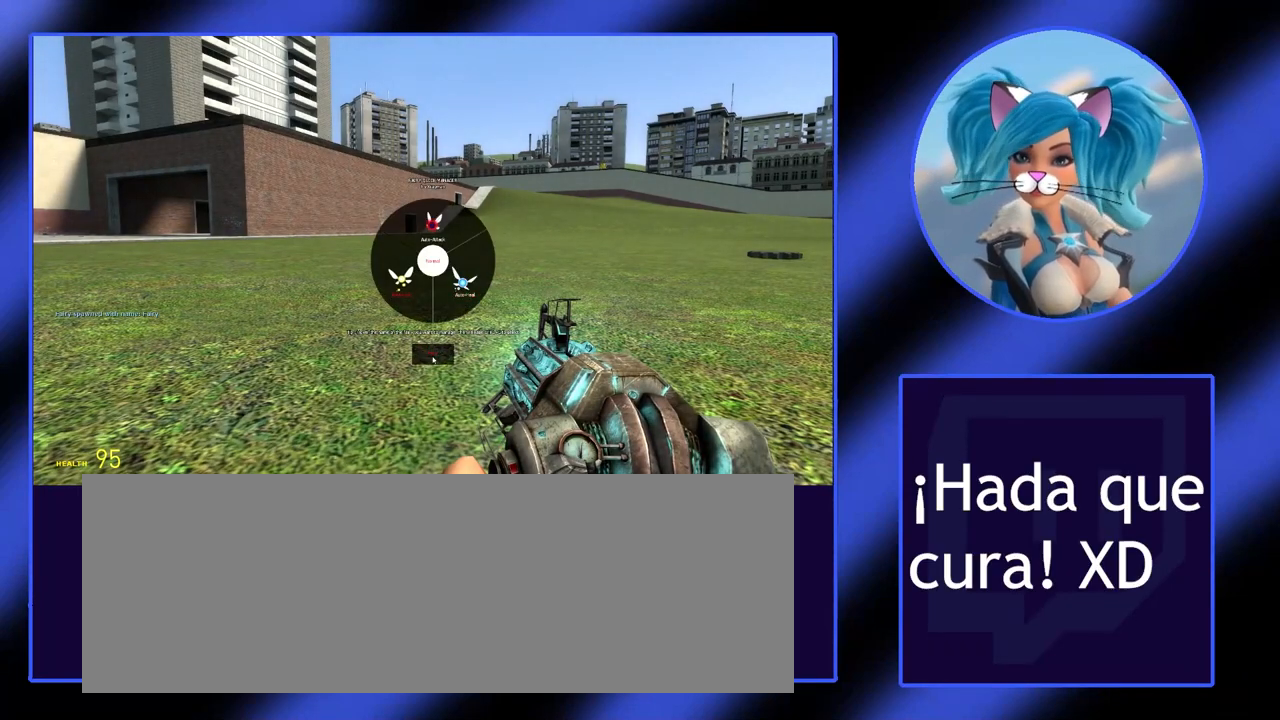
{"keys": ["ctrl_l", "e"], "mouse": [], "events": []}